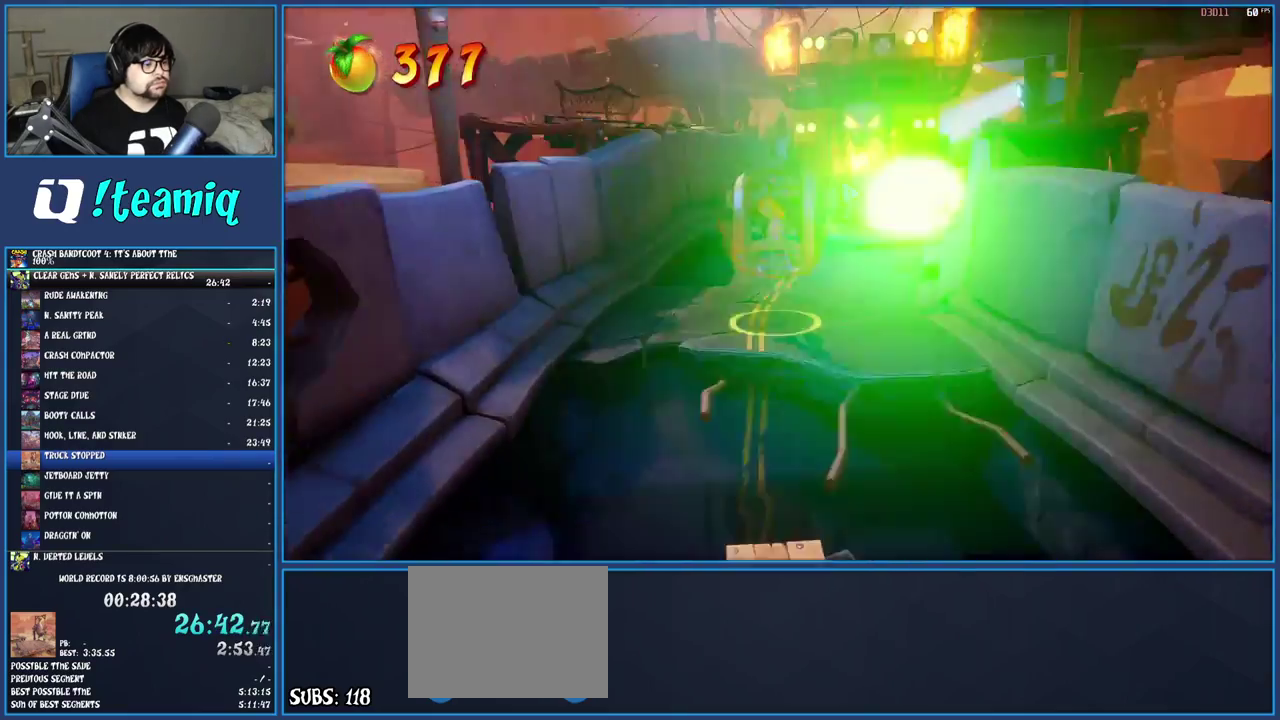
Gameplay with a controller (PlayStation layout); each line is a JSON object with the inputs held at the frame after it. "events" lists button and stick changes between this image and that frame as [ms after this image, input, new state], when the widget could be followed in between. This overlay highlights the sticks when they move; stick clicks (L3) are not distinguishable. Not read: L3 R3.
{"buttons": [], "left_stick": "down", "right_stick": "center", "events": [[50, "CROSS", "up"]]}
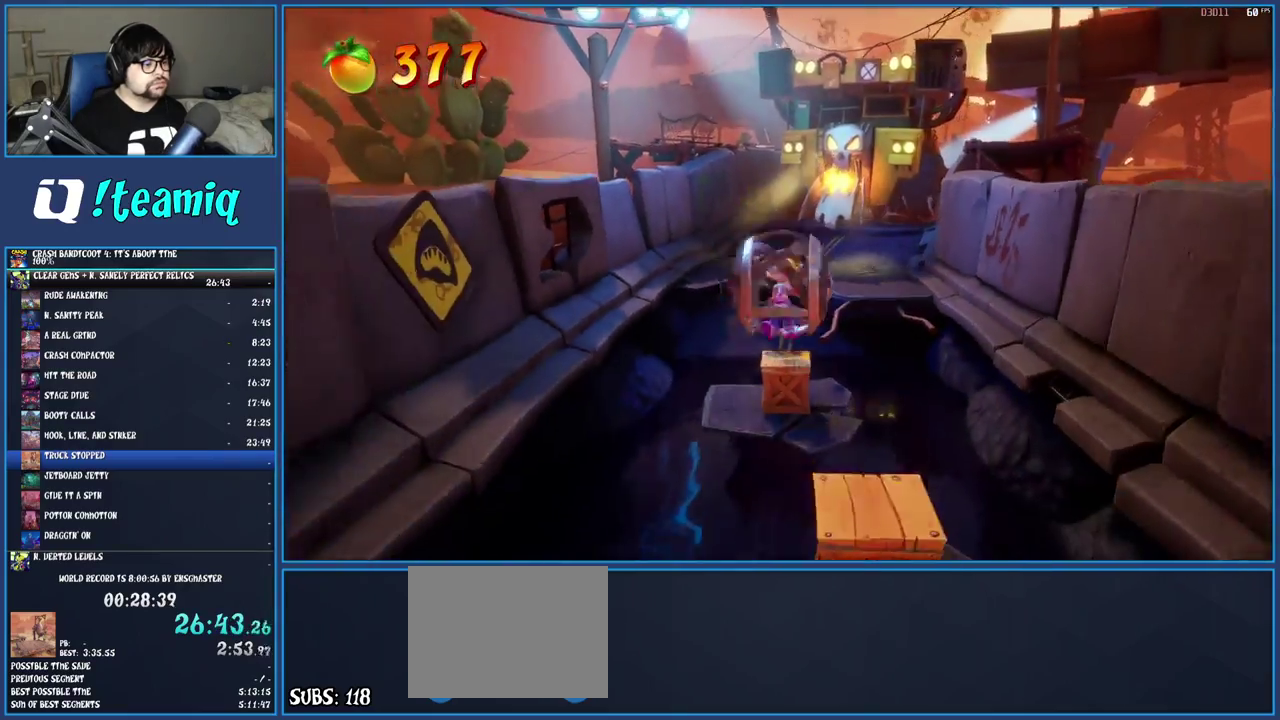
{"buttons": [], "left_stick": "down", "right_stick": "center", "events": [[100, "CROSS", "down"], [350, "CROSS", "up"]]}
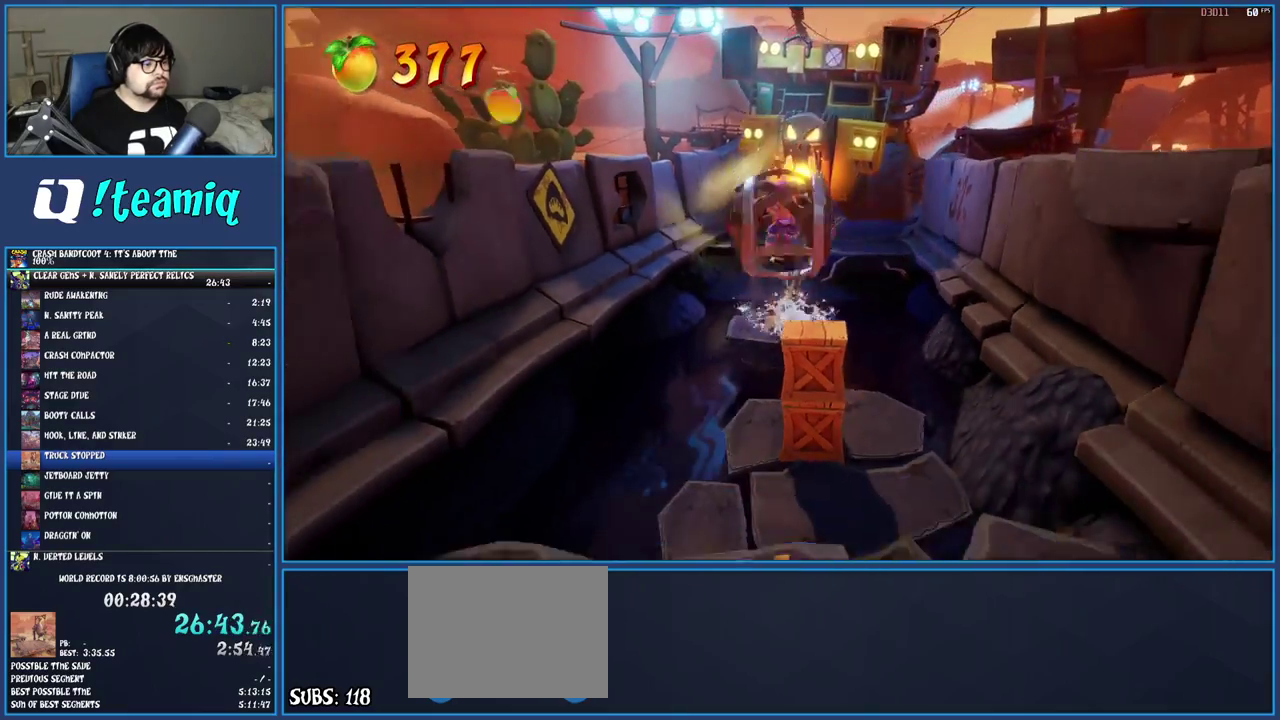
{"buttons": [], "left_stick": "down", "right_stick": "center", "events": []}
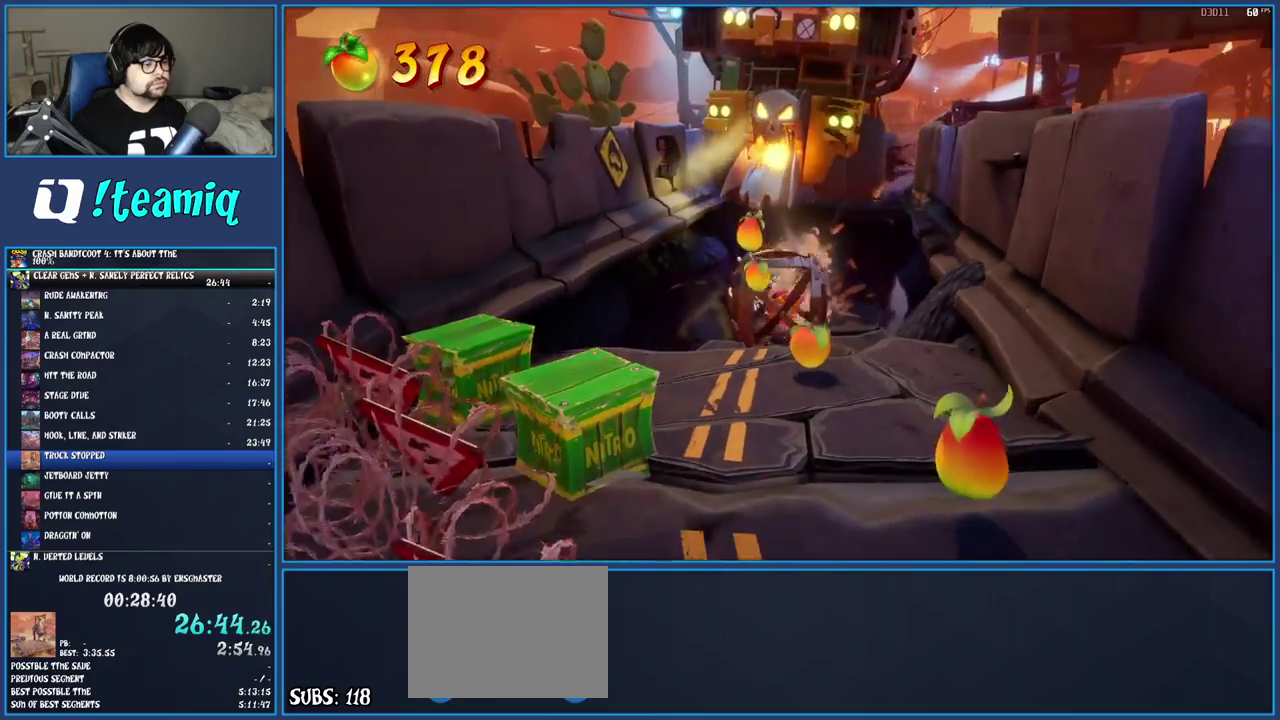
{"buttons": [], "left_stick": "down", "right_stick": "center", "events": []}
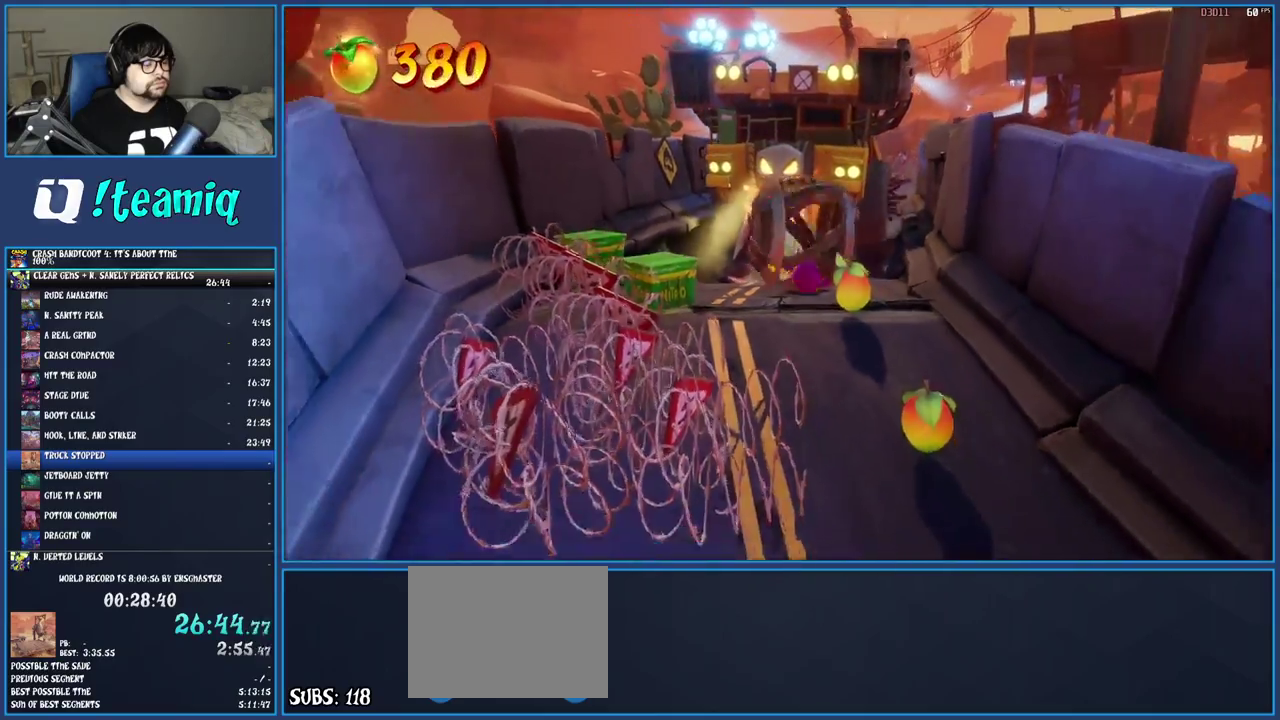
{"buttons": [], "left_stick": "down", "right_stick": "center", "events": []}
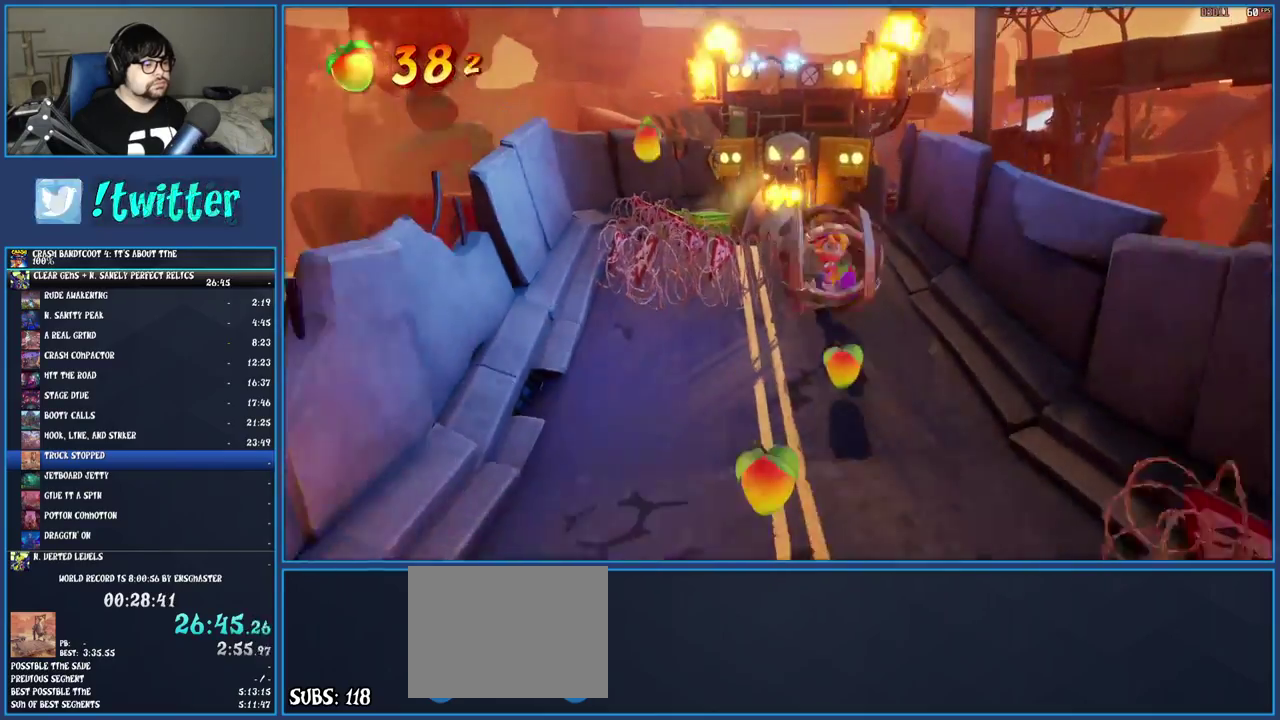
{"buttons": [], "left_stick": "down-left", "right_stick": "center", "events": [[250, "left_stick", "down-left"]]}
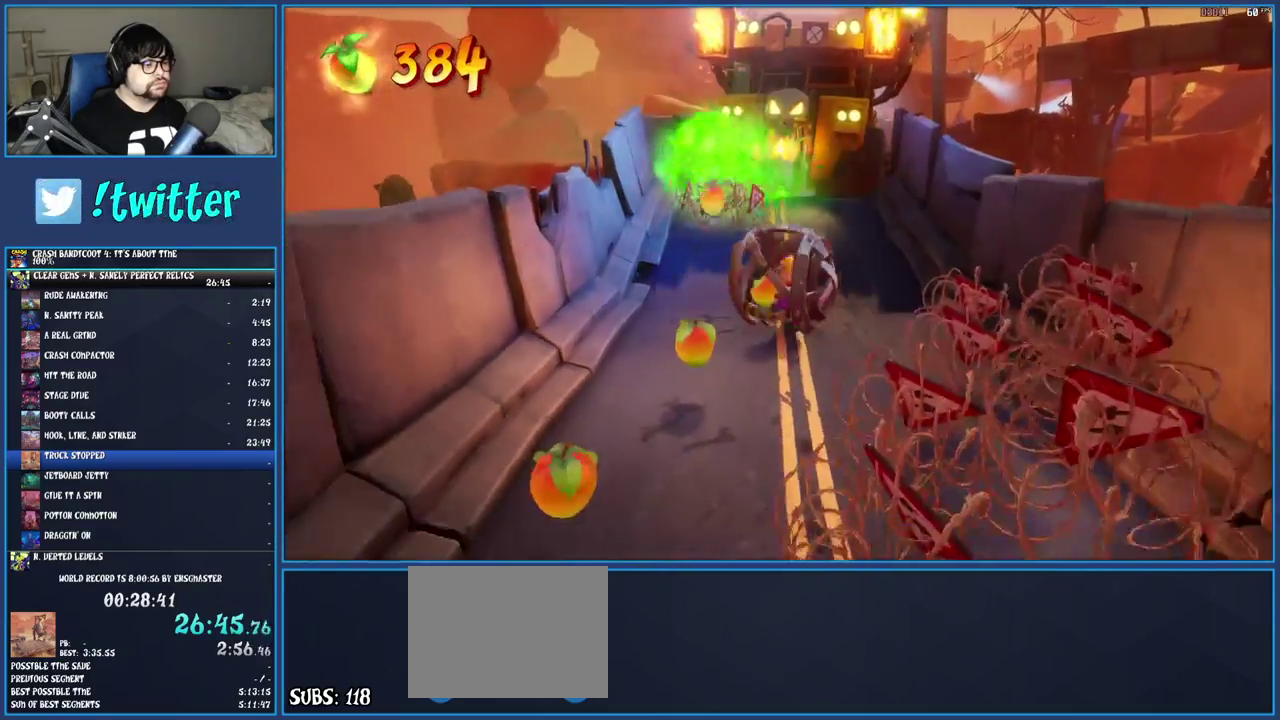
{"buttons": [], "left_stick": "down", "right_stick": "center", "events": [[317, "left_stick", "down"]]}
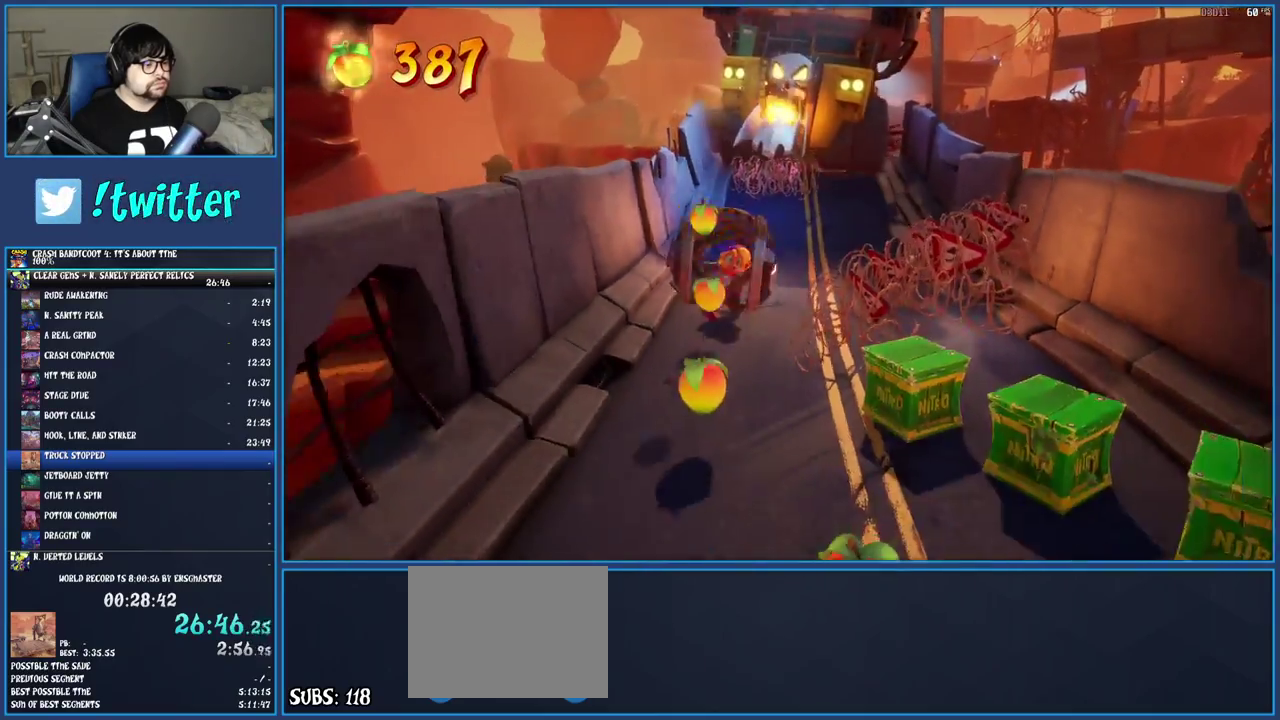
{"buttons": [], "left_stick": "down", "right_stick": "center", "events": []}
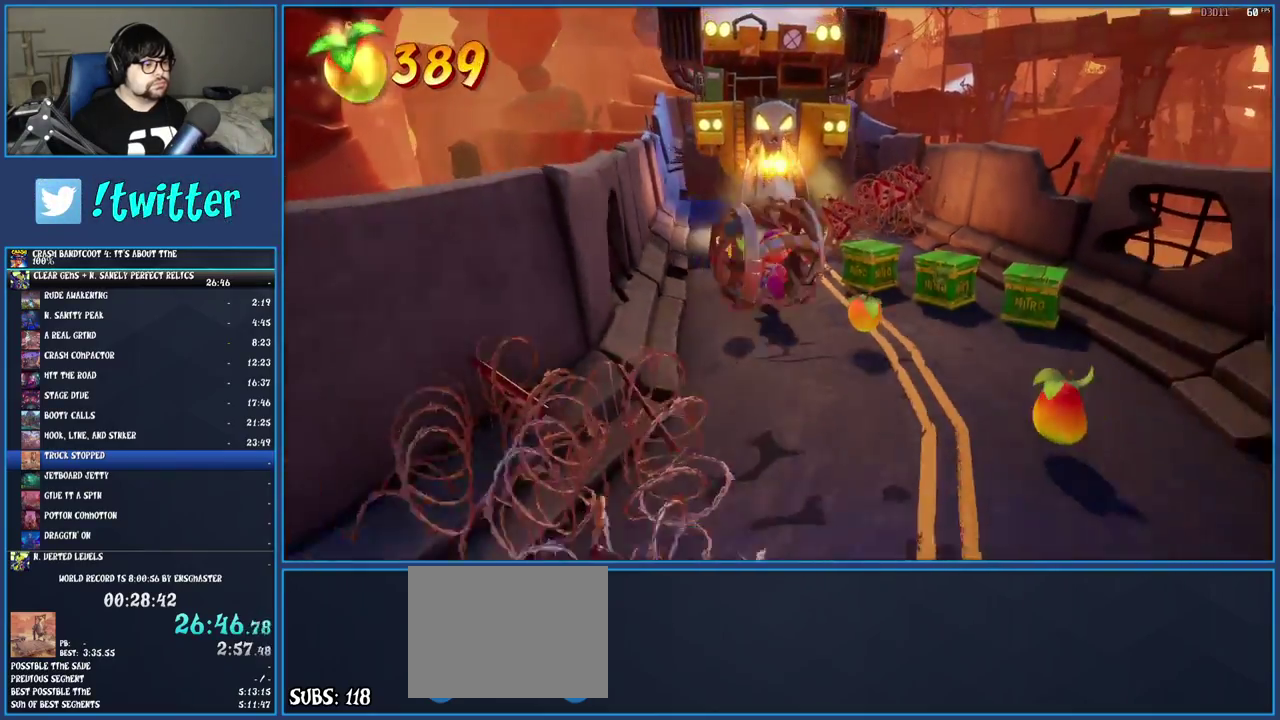
{"buttons": [], "left_stick": "down-right", "right_stick": "center", "events": [[100, "left_stick", "down-right"]]}
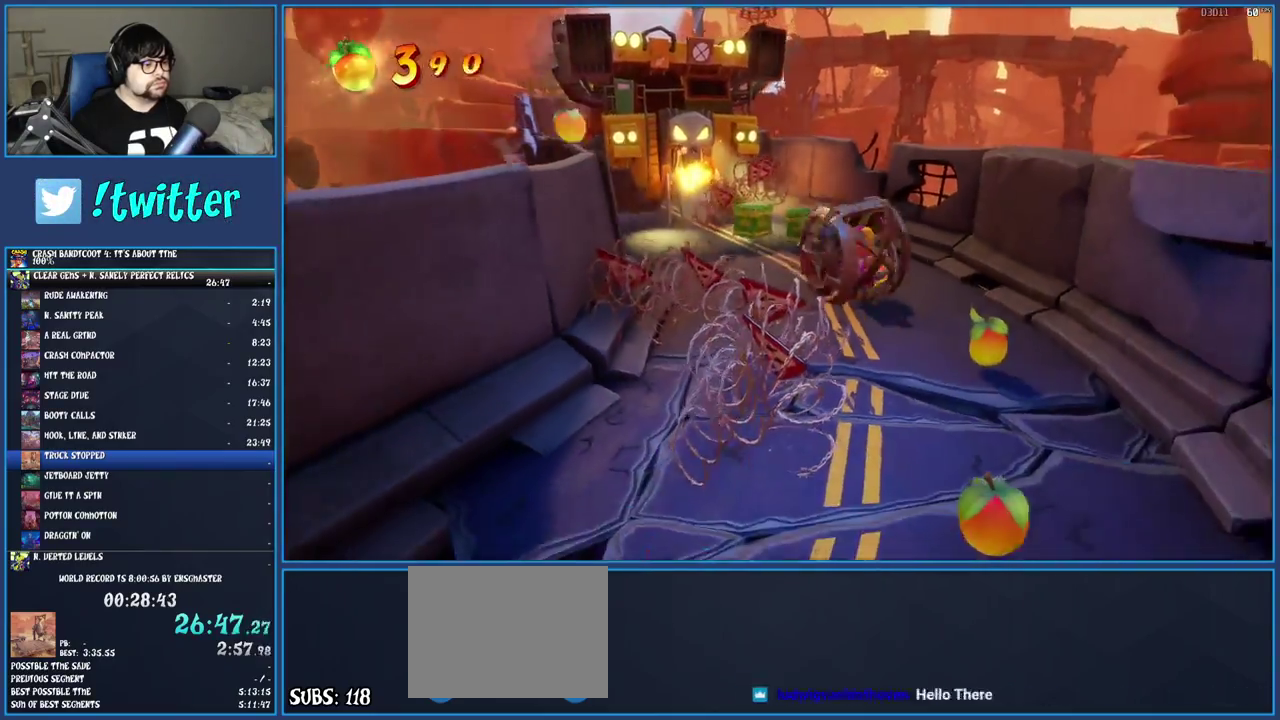
{"buttons": [], "left_stick": "down", "right_stick": "center", "events": [[250, "left_stick", "down"]]}
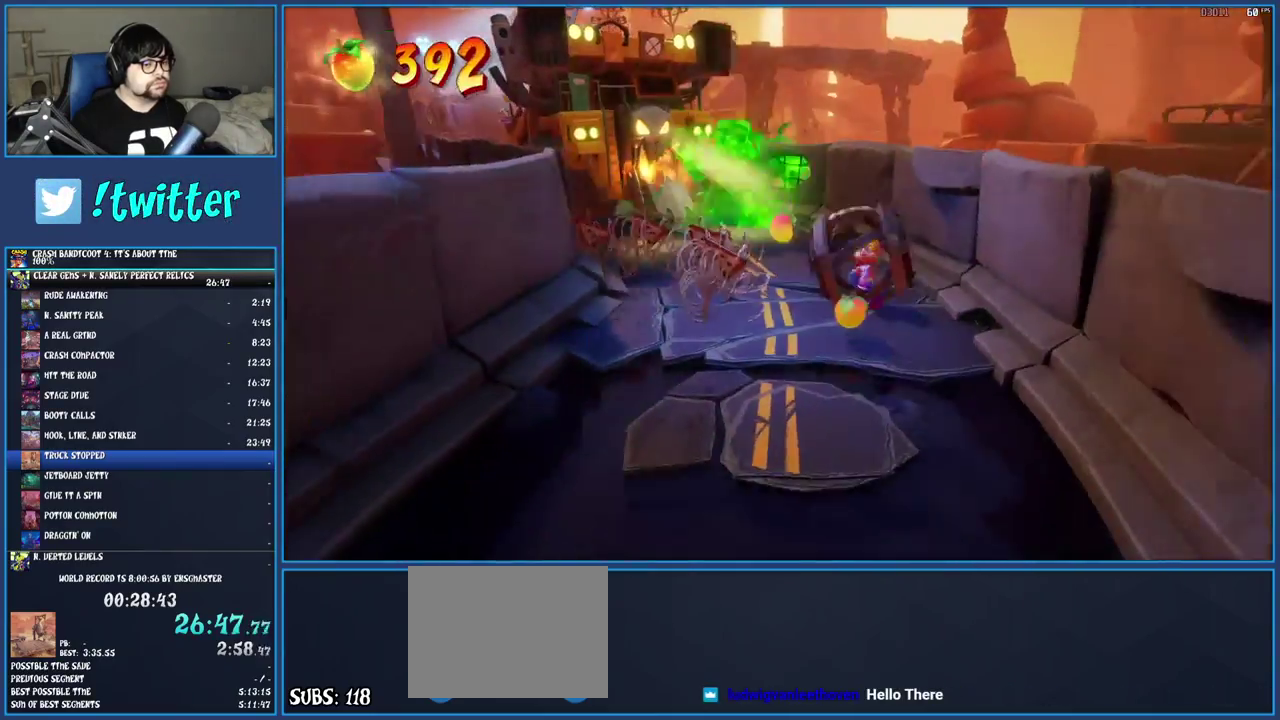
{"buttons": [], "left_stick": "down", "right_stick": "center", "events": [[67, "left_stick", "down-left"], [467, "left_stick", "down"]]}
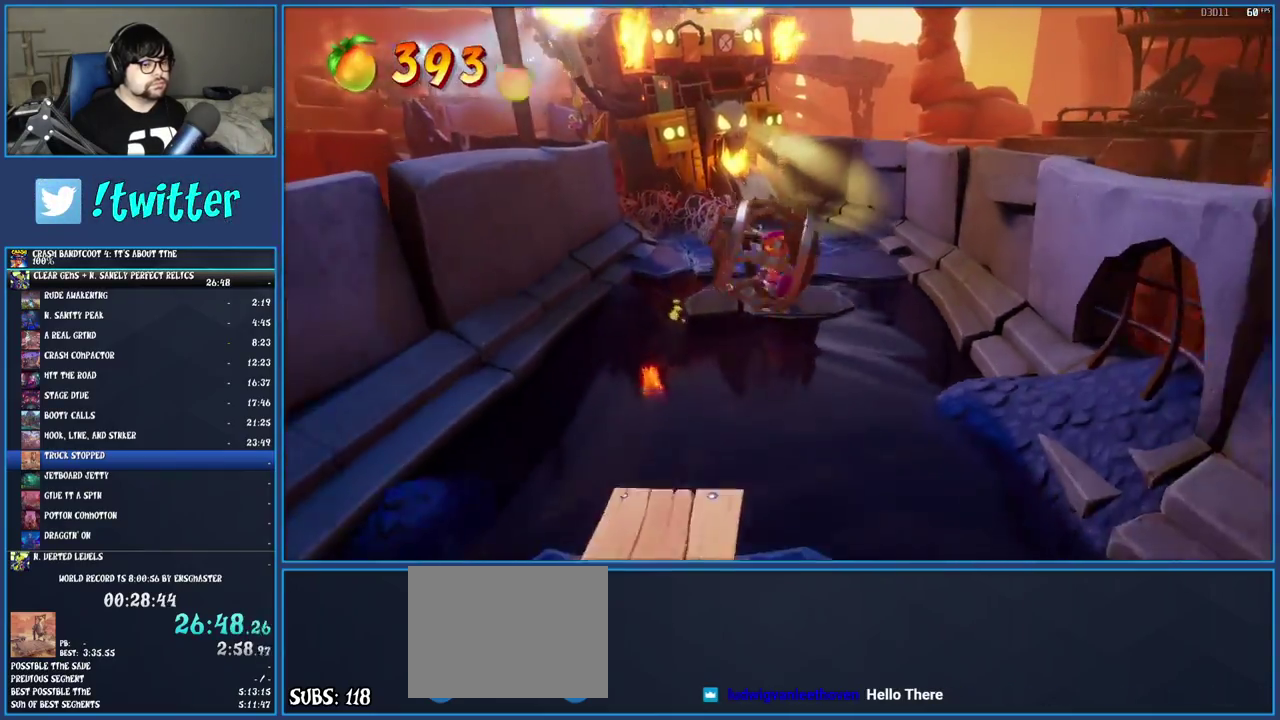
{"buttons": [], "left_stick": "down-left", "right_stick": "center", "events": [[33, "CROSS", "down"], [333, "left_stick", "down-left"], [467, "CROSS", "up"]]}
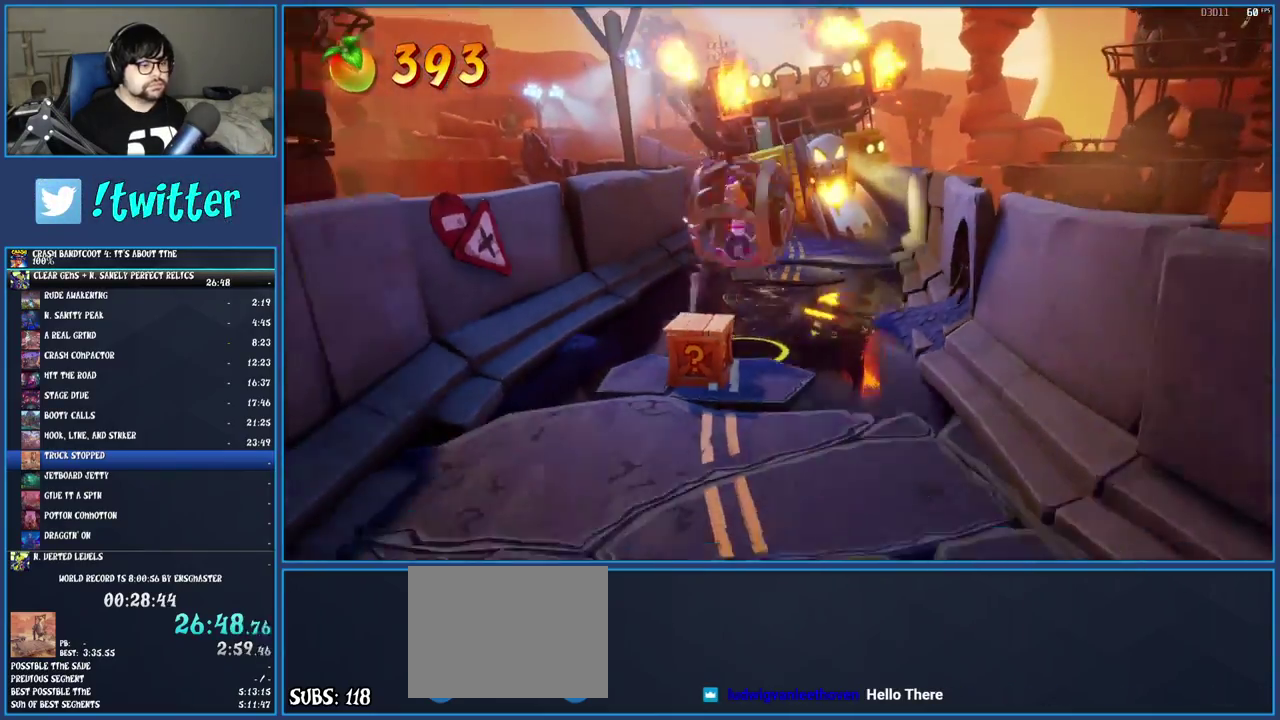
{"buttons": [], "left_stick": "down", "right_stick": "center", "events": [[17, "left_stick", "down"]]}
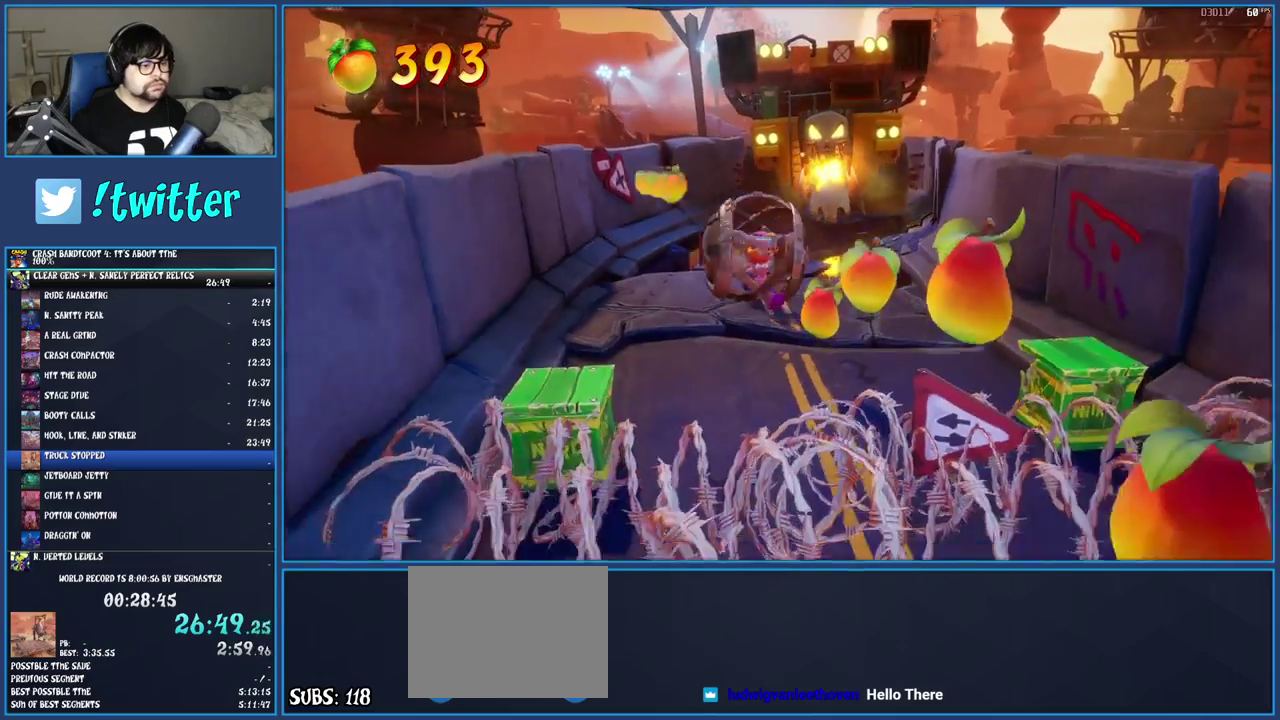
{"buttons": ["CROSS"], "left_stick": "down", "right_stick": "center", "events": [[267, "CROSS", "down"]]}
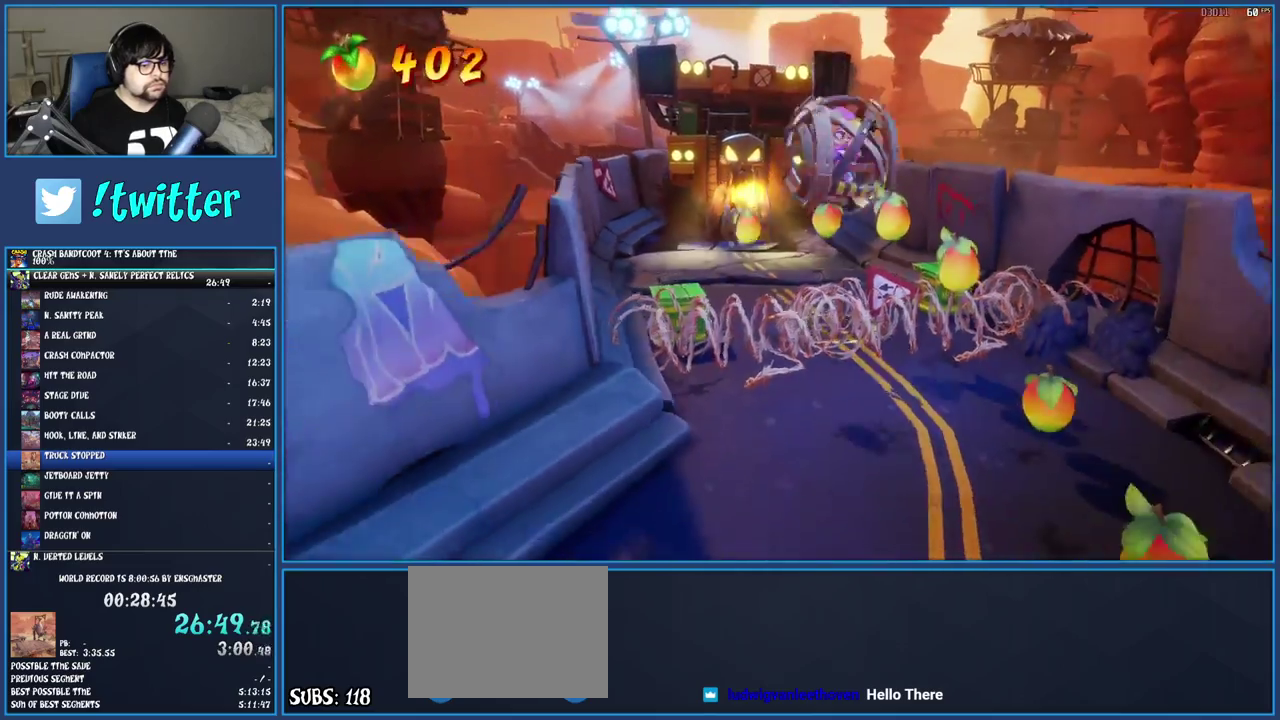
{"buttons": [], "left_stick": "down", "right_stick": "center", "events": [[250, "CROSS", "up"]]}
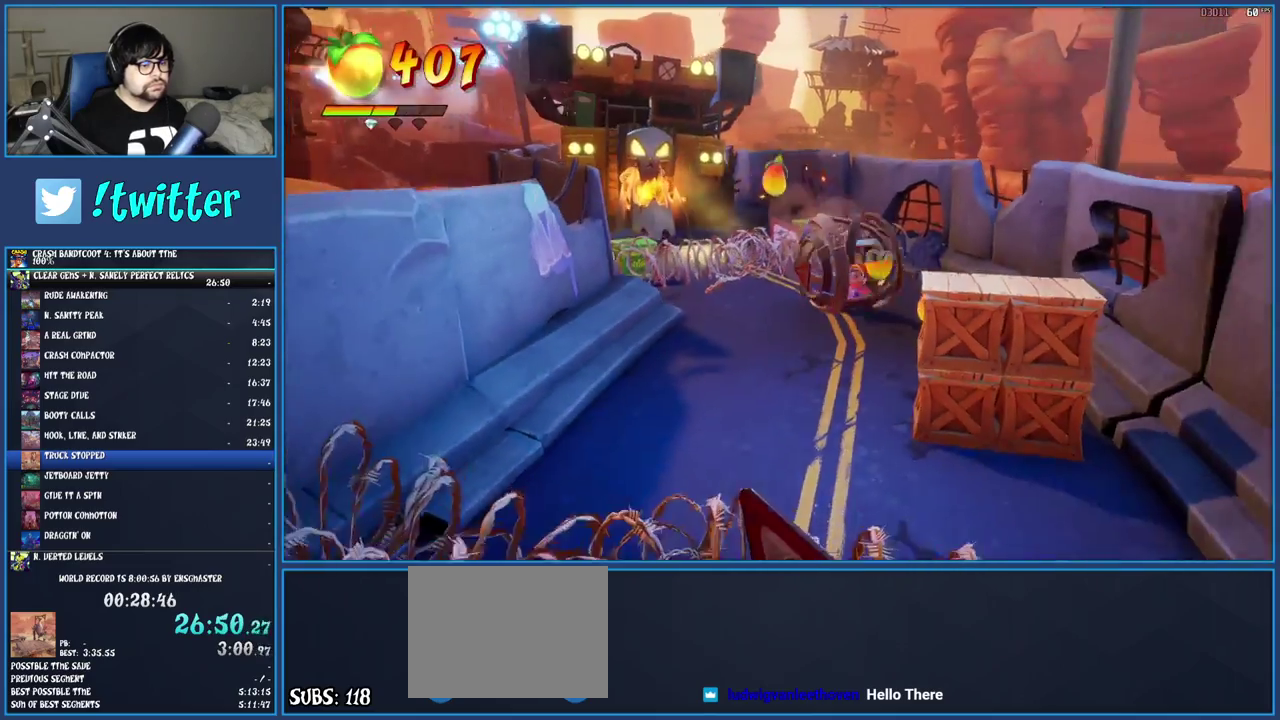
{"buttons": [], "left_stick": "down-left", "right_stick": "center", "events": [[17, "left_stick", "down-right"], [200, "left_stick", "down"], [333, "left_stick", "down-left"]]}
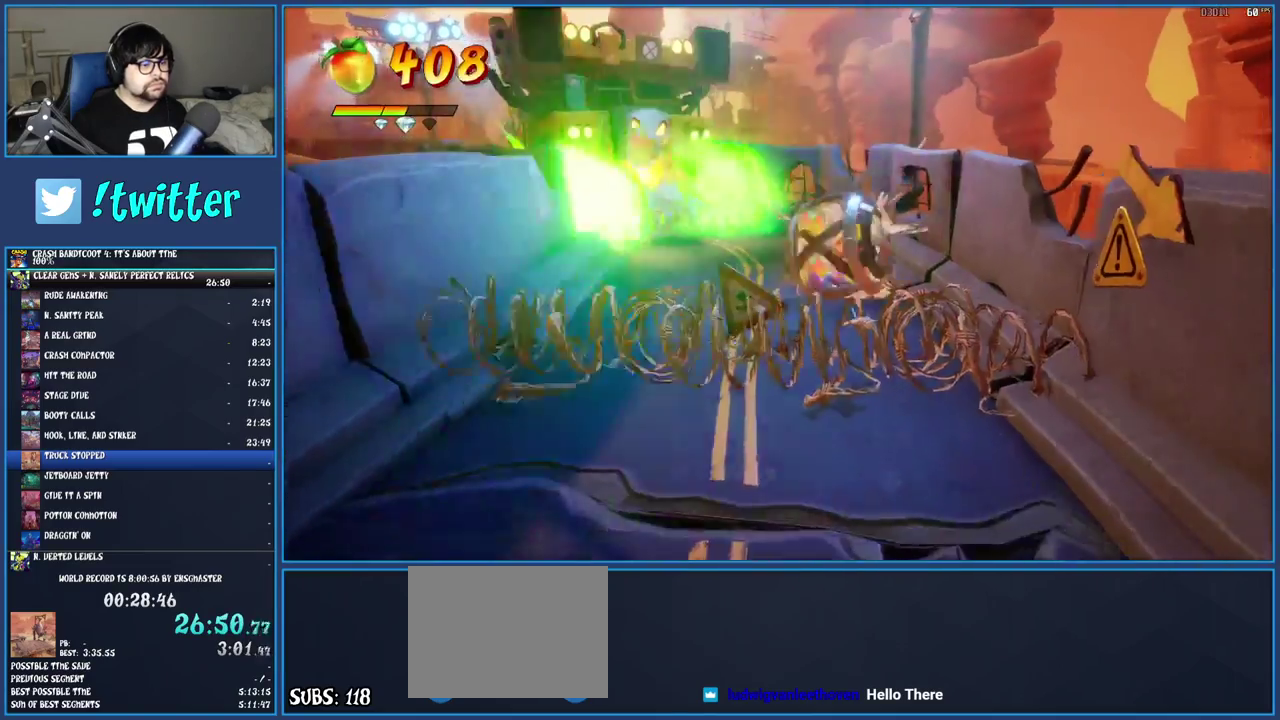
{"buttons": ["CROSS"], "left_stick": "down", "right_stick": "center", "events": [[17, "CROSS", "down"], [317, "left_stick", "down"]]}
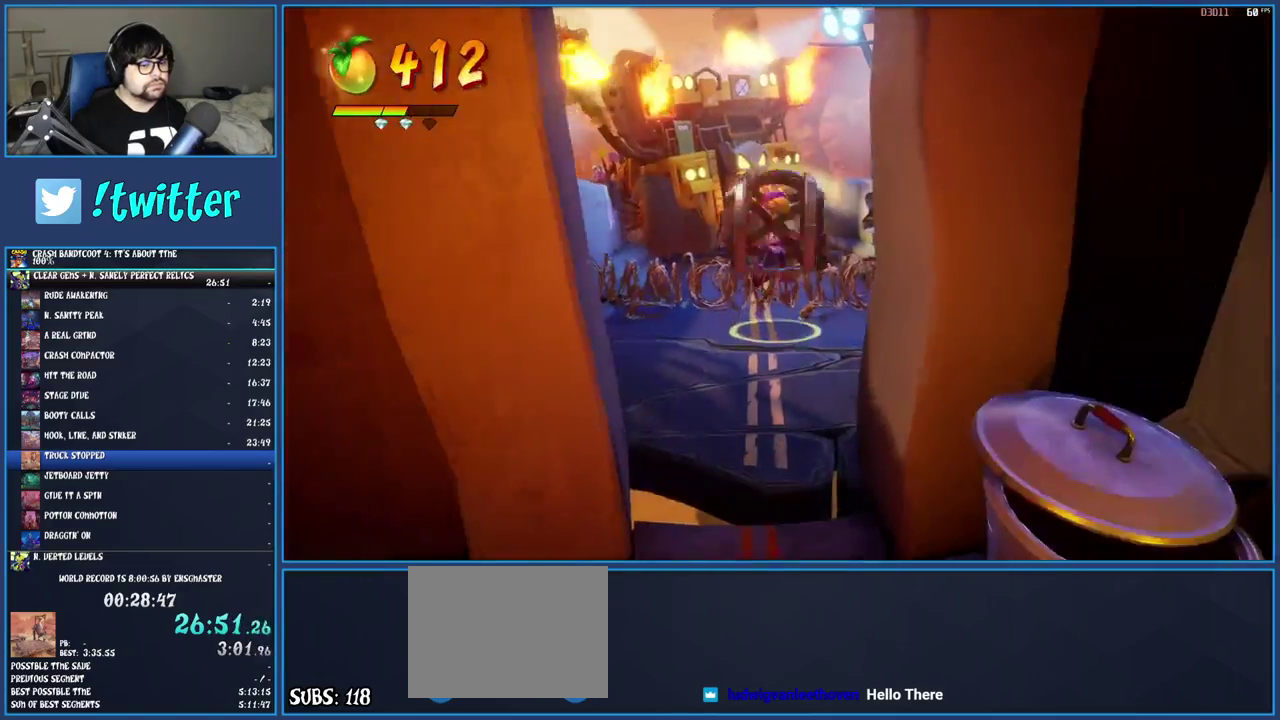
{"buttons": [], "left_stick": "down", "right_stick": "center", "events": [[33, "CROSS", "up"]]}
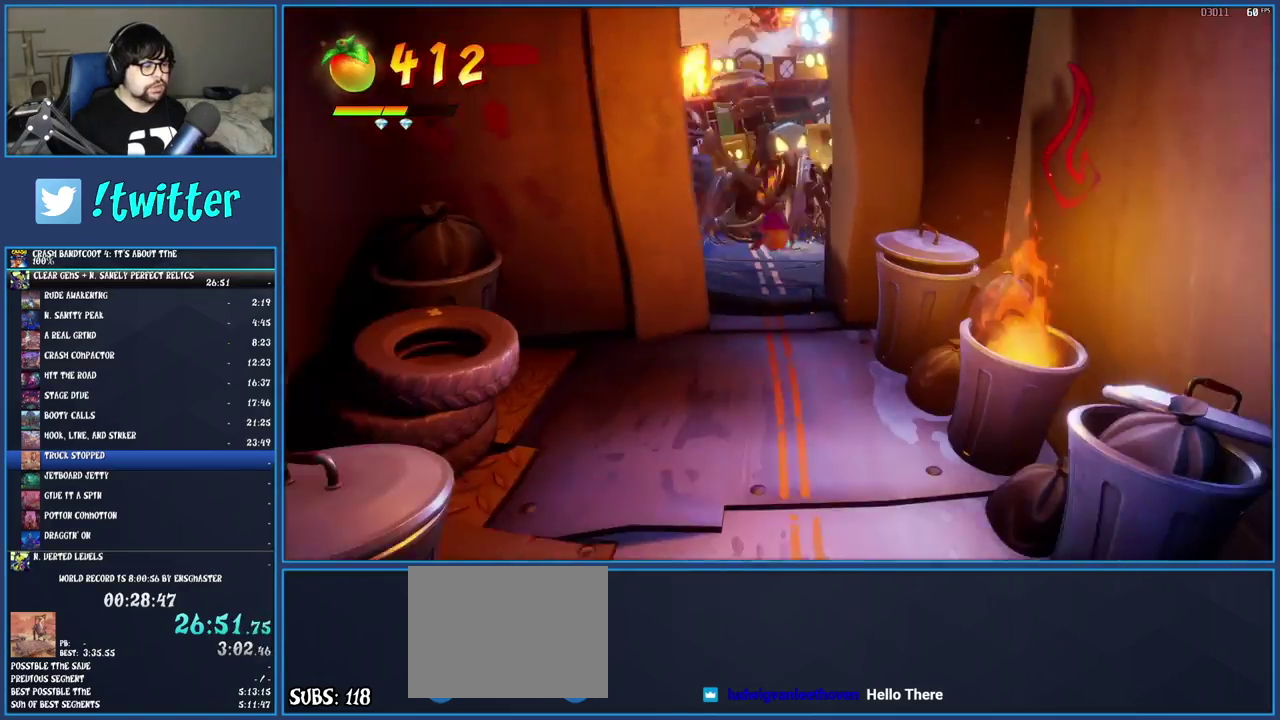
{"buttons": [], "left_stick": "down", "right_stick": "center", "events": []}
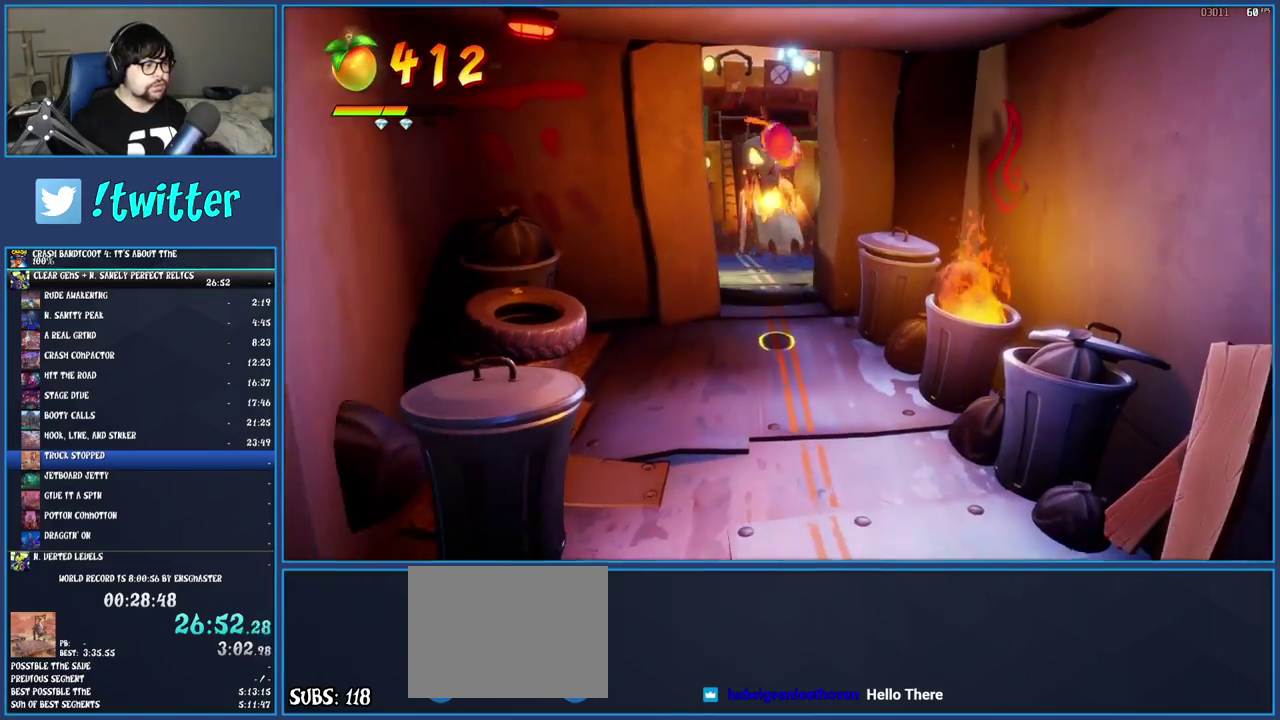
{"buttons": [], "left_stick": "down-right", "right_stick": "center", "events": [[483, "left_stick", "down-right"]]}
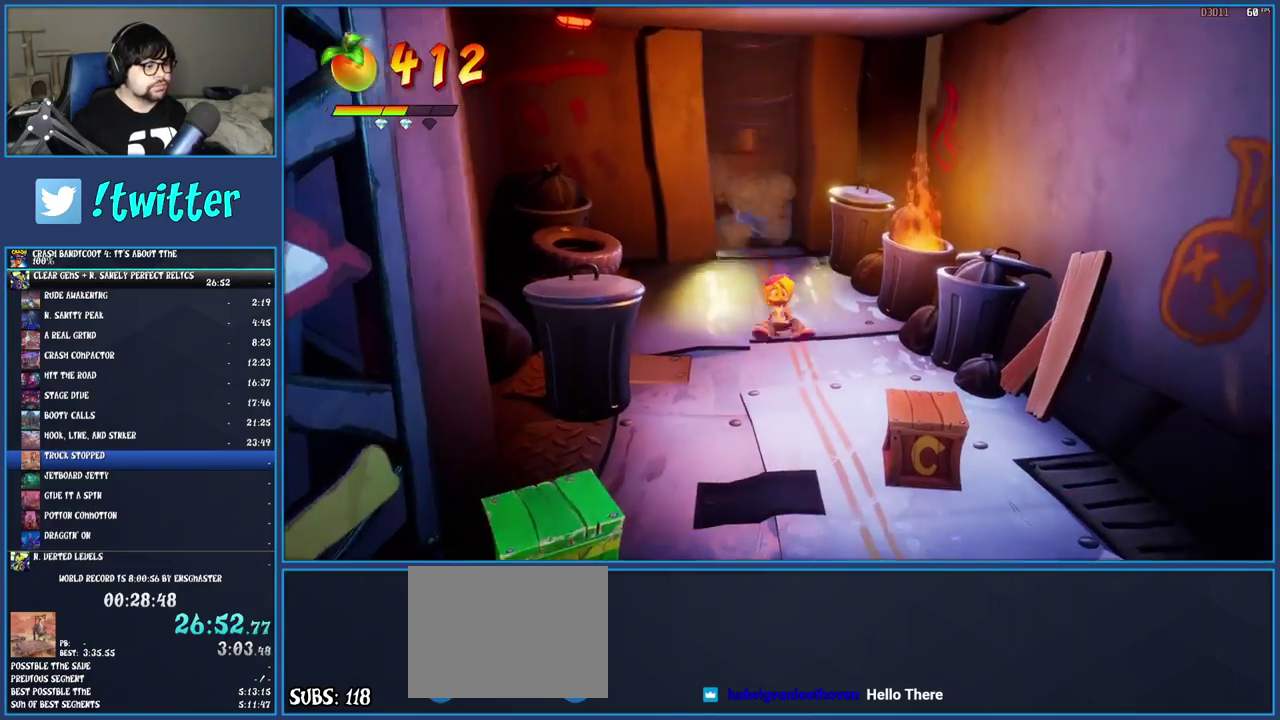
{"buttons": [], "left_stick": "down-right", "right_stick": "center", "events": []}
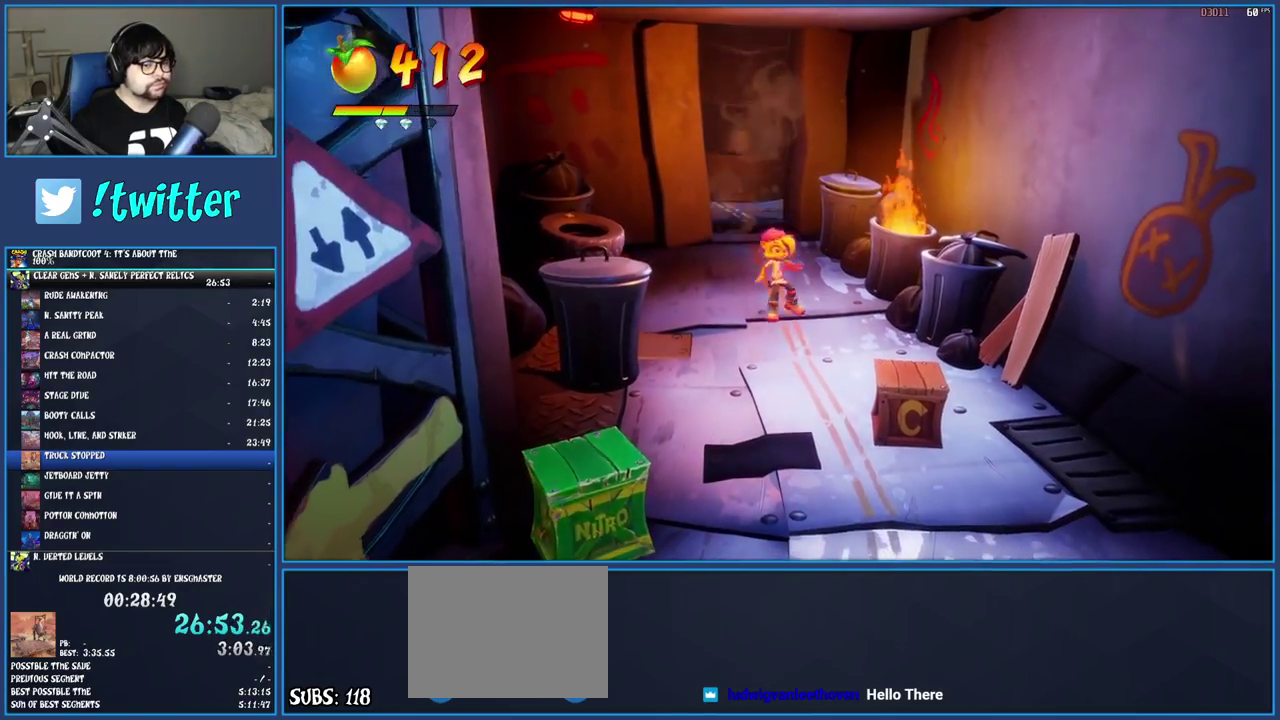
{"buttons": [], "left_stick": "down", "right_stick": "center", "events": [[133, "R1", "down"], [233, "R1", "up"], [317, "SQUARE", "down"], [350, "left_stick", "down"], [483, "SQUARE", "up"]]}
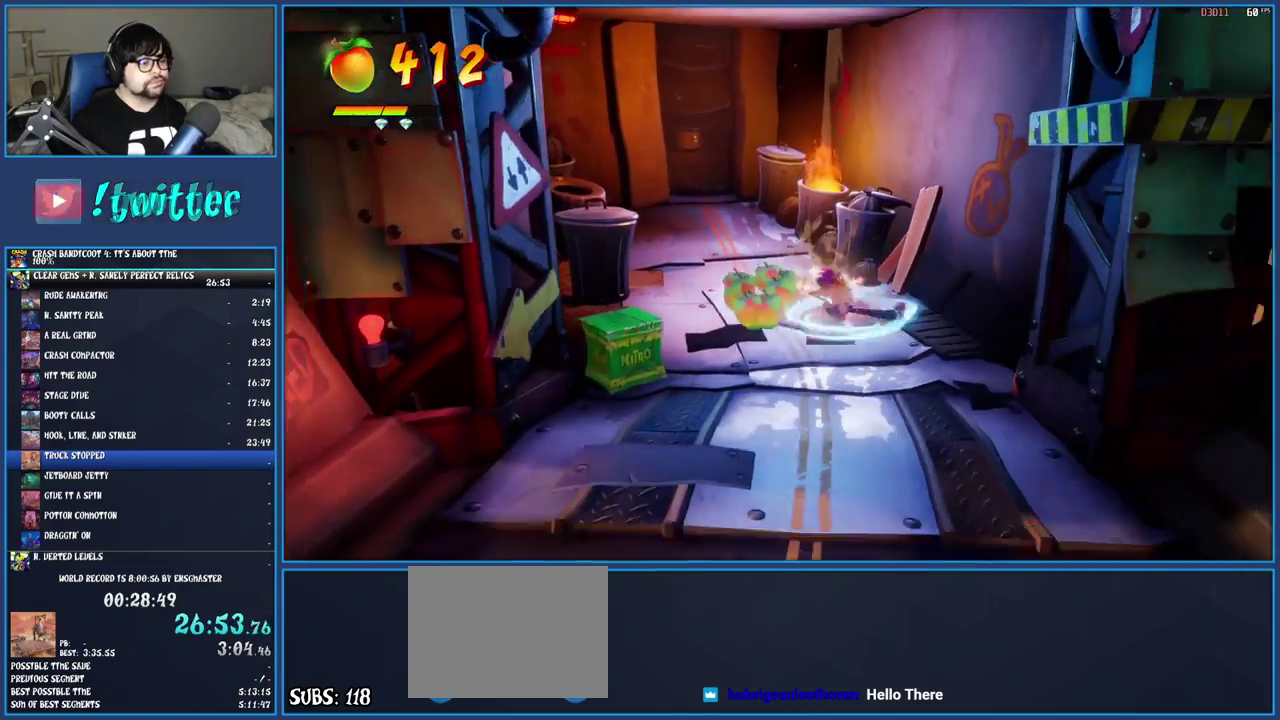
{"buttons": [], "left_stick": "down", "right_stick": "center", "events": [[67, "R1", "down"], [167, "R1", "up"], [250, "SQUARE", "down"], [400, "SQUARE", "up"]]}
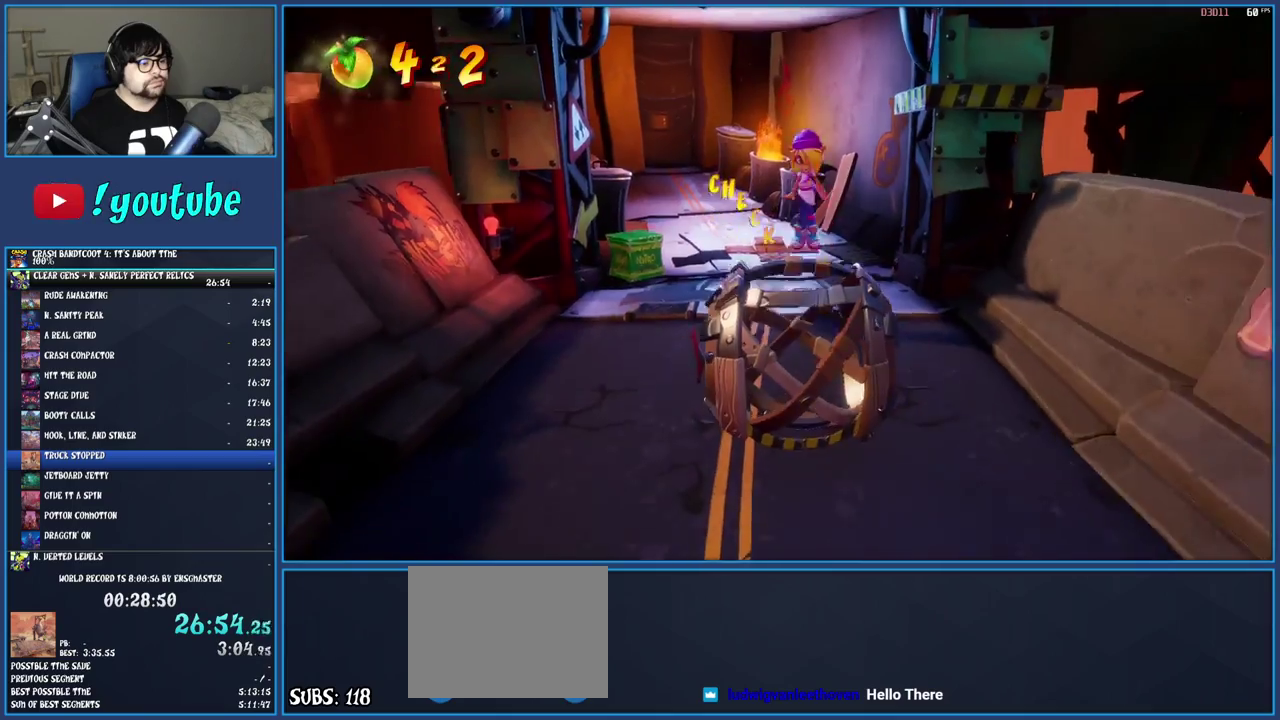
{"buttons": [], "left_stick": "down", "right_stick": "center", "events": []}
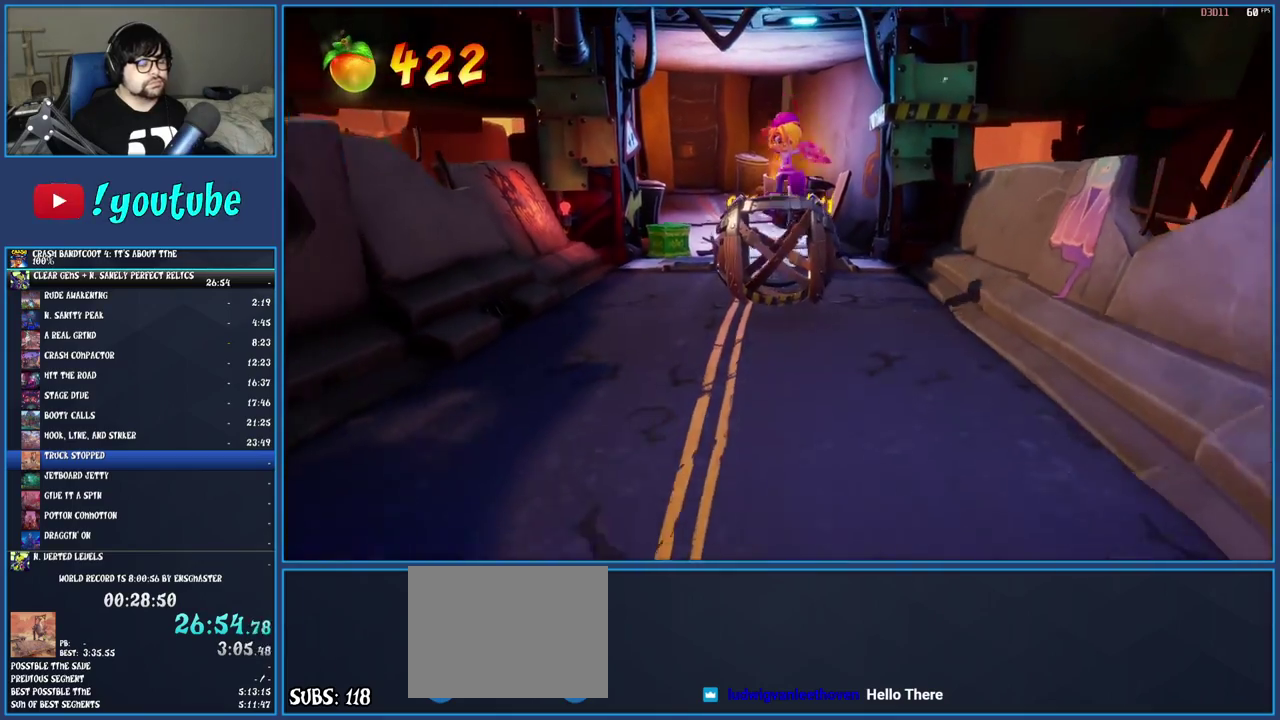
{"buttons": [], "left_stick": "down", "right_stick": "center", "events": []}
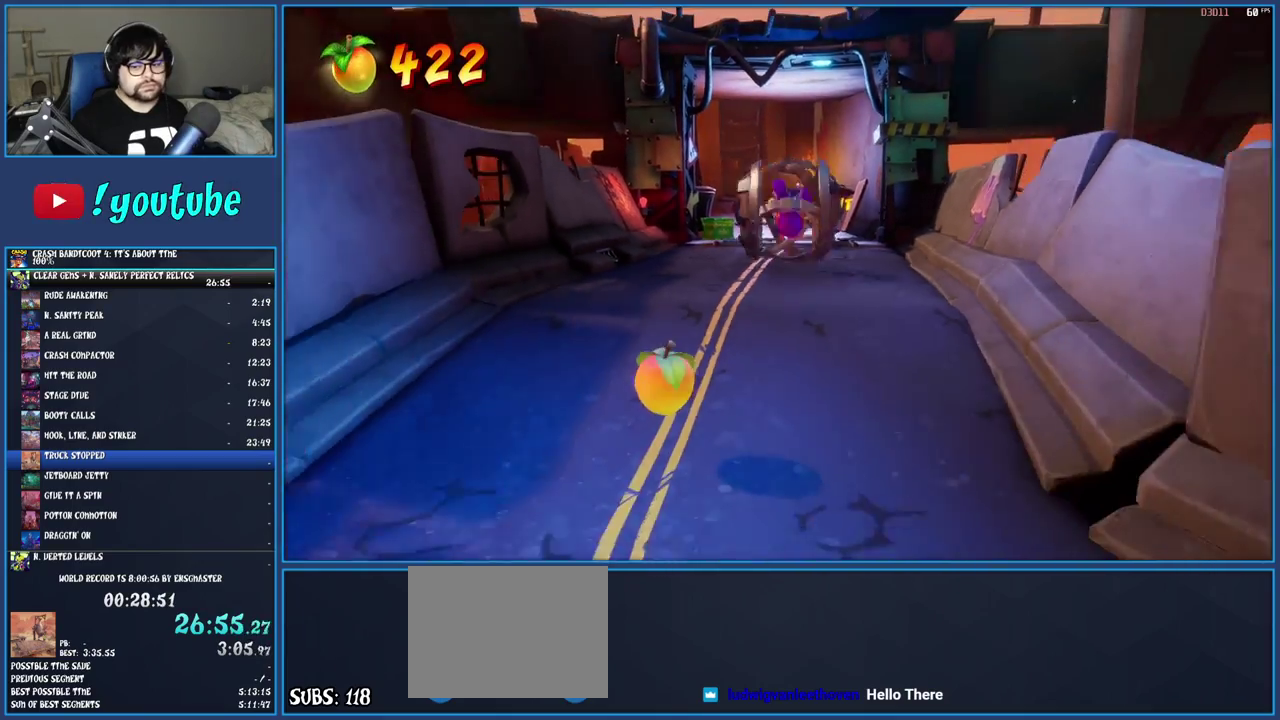
{"buttons": [], "left_stick": "down", "right_stick": "center", "events": []}
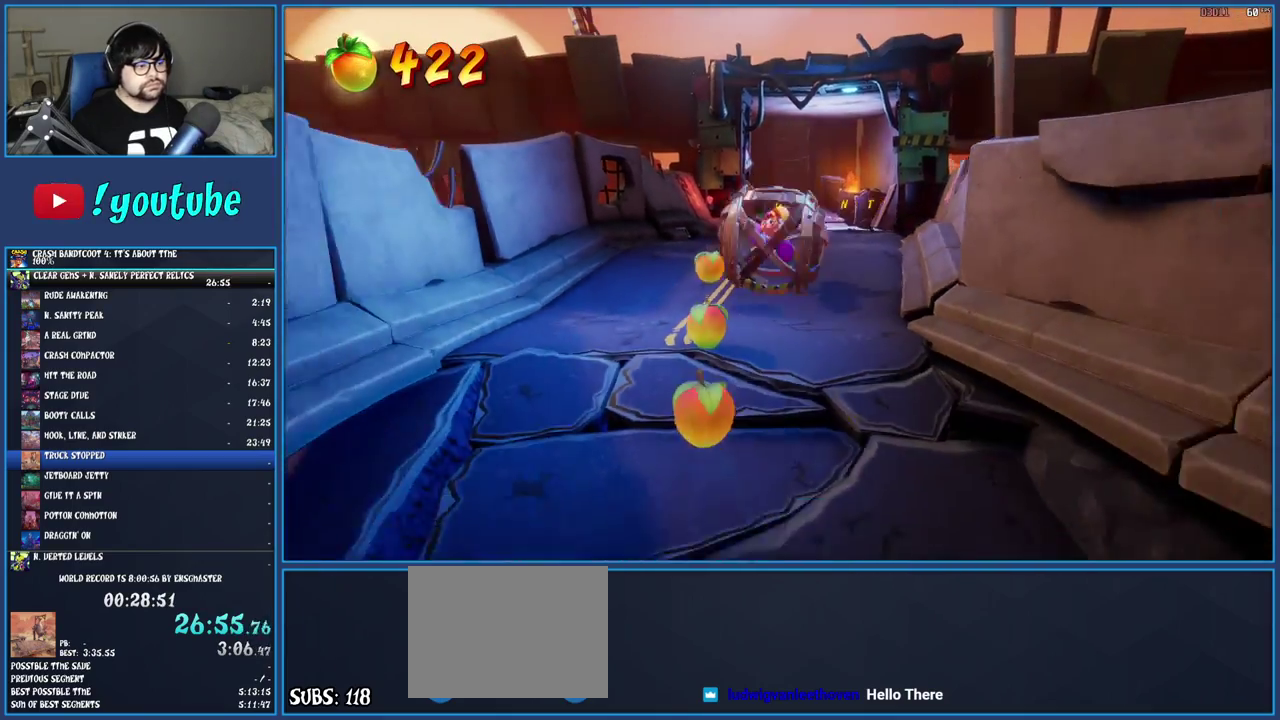
{"buttons": [], "left_stick": "down", "right_stick": "center", "events": []}
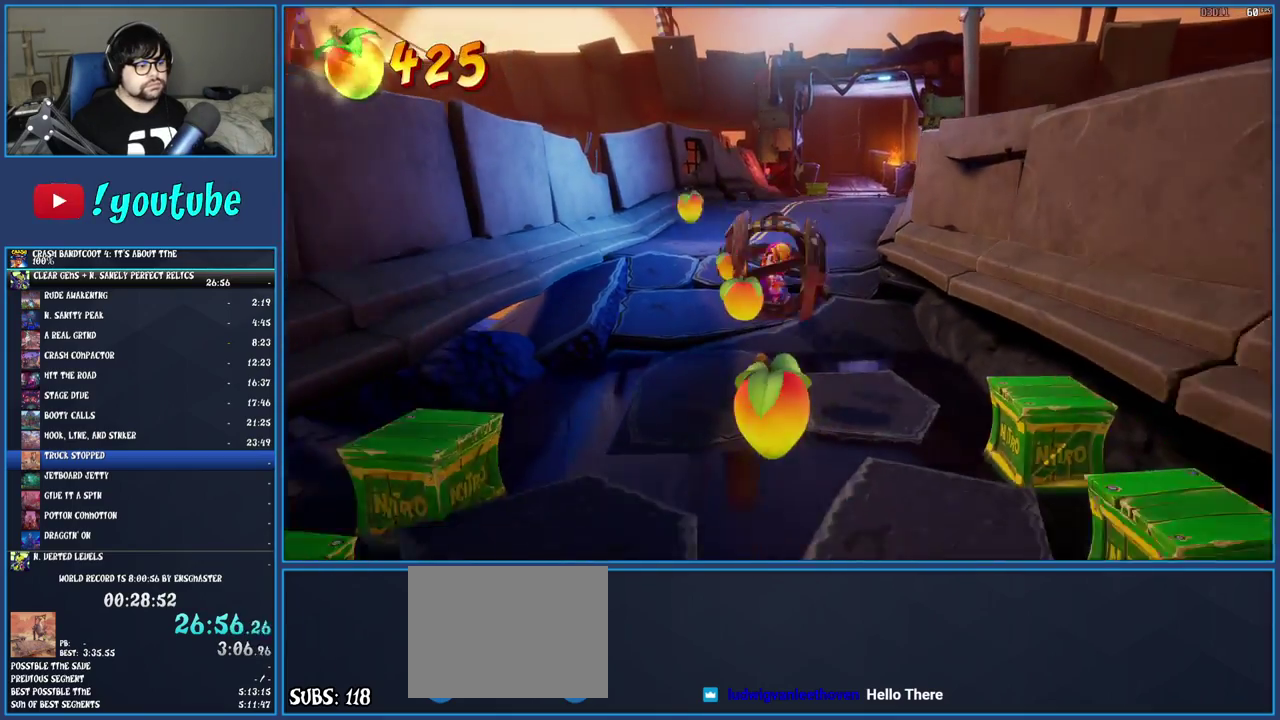
{"buttons": [], "left_stick": "down", "right_stick": "center", "events": []}
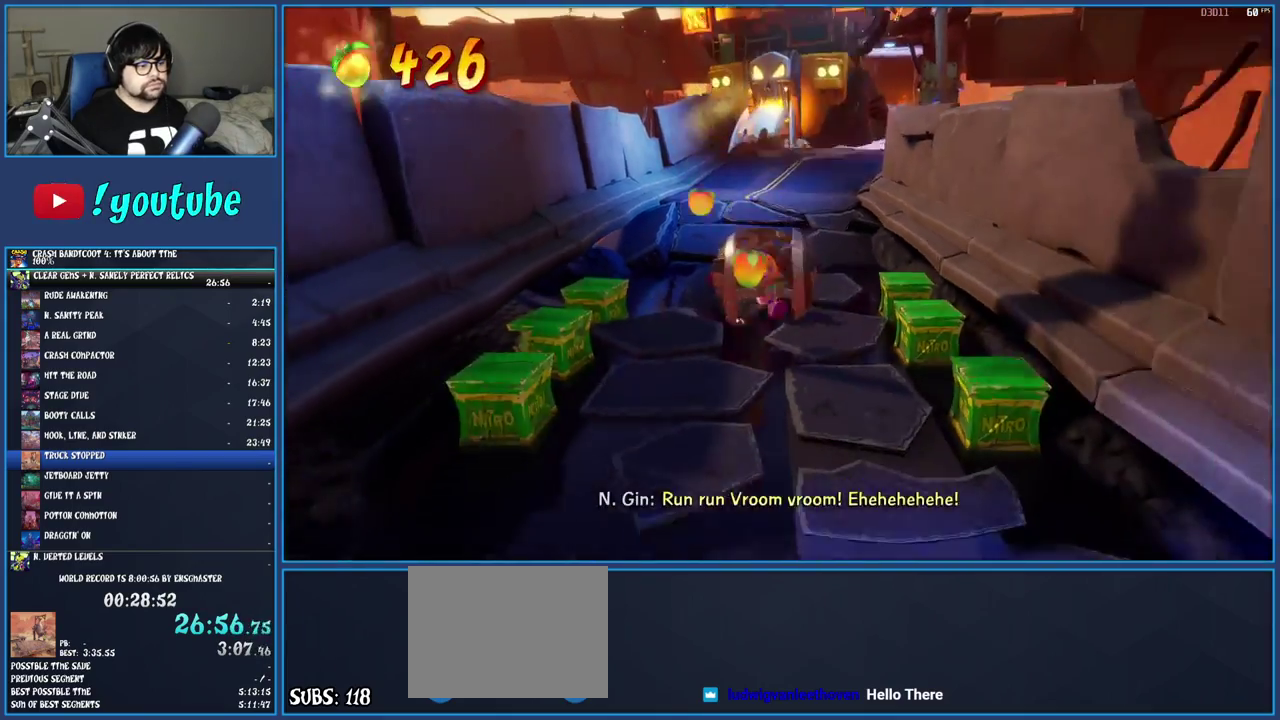
{"buttons": [], "left_stick": "down", "right_stick": "center", "events": []}
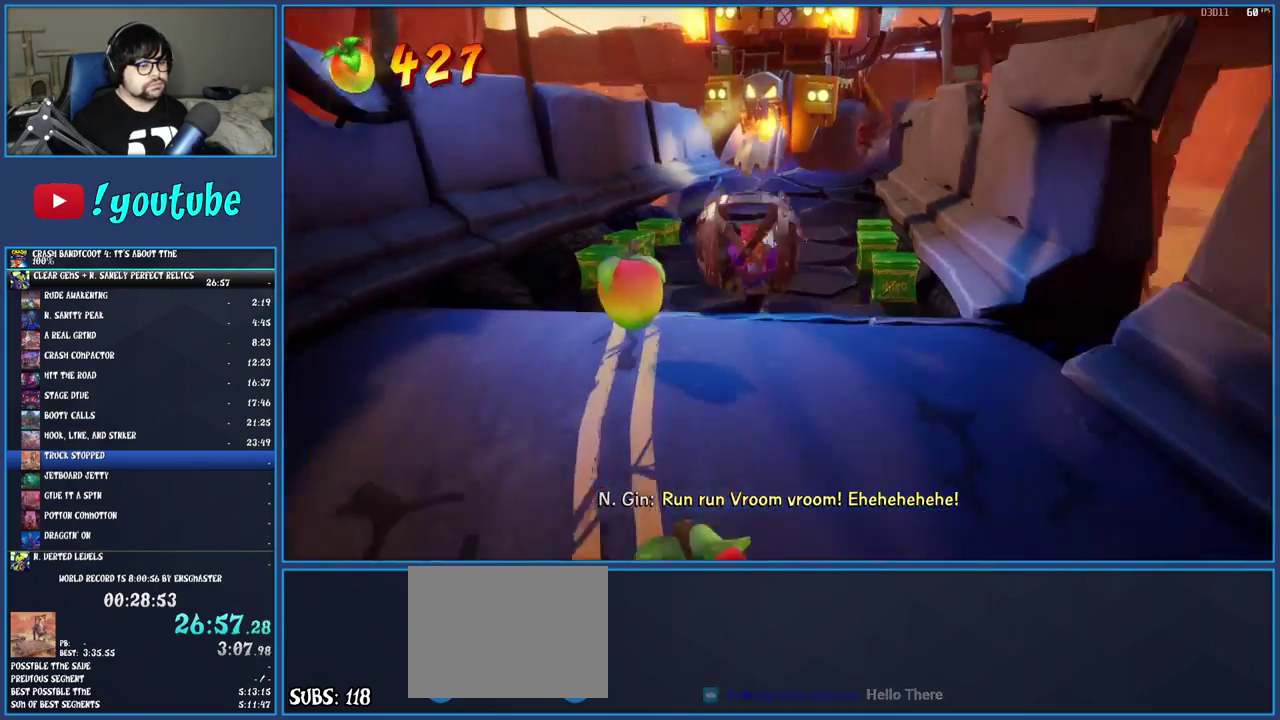
{"buttons": [], "left_stick": "down", "right_stick": "center", "events": []}